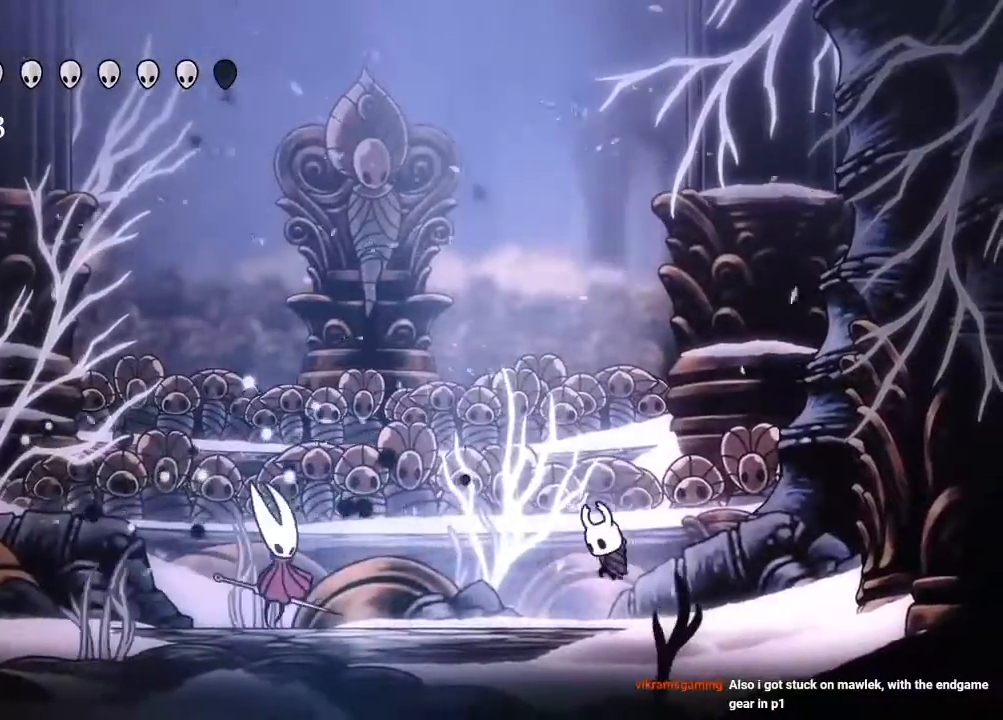
Gameplay with a controller (Xbox layout); each line is a JSON object with the inputs held at the frame after it (dt_ms = milliseconds from this image to that frame). "events" lists button and stick changes between this image and that frame as [ms after this image, input, new state], when the widget could be followed in between. Not read: R3.
{"dt_ms": 500, "buttons": ["DPAD_LEFT"], "left_stick": "center", "right_stick": "center", "events": [[133, "Y", "up"], [150, "B", "down"], [250, "B", "up"]]}
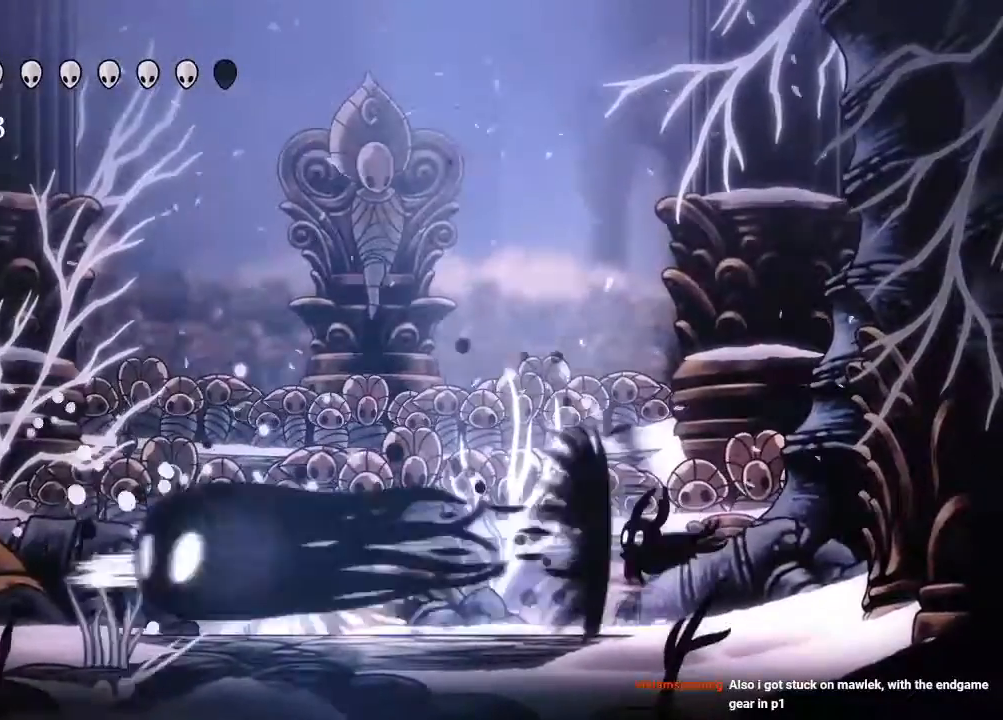
{"dt_ms": 500, "buttons": ["DPAD_LEFT"], "left_stick": "center", "right_stick": "center"}
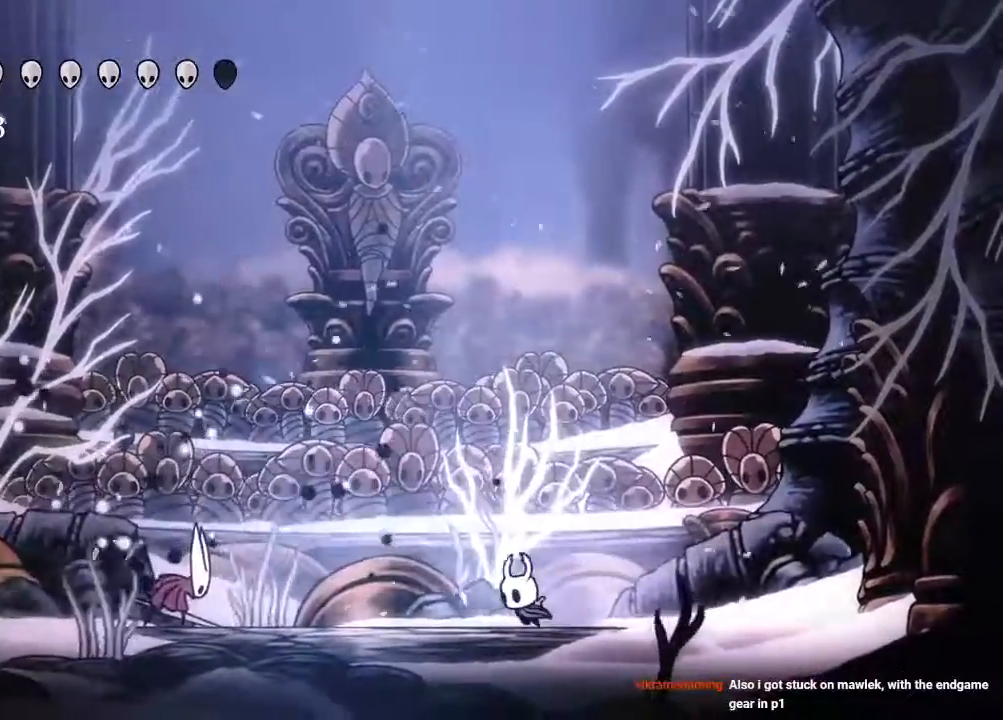
{"dt_ms": 500, "buttons": ["DPAD_LEFT"], "left_stick": "center", "right_stick": "center"}
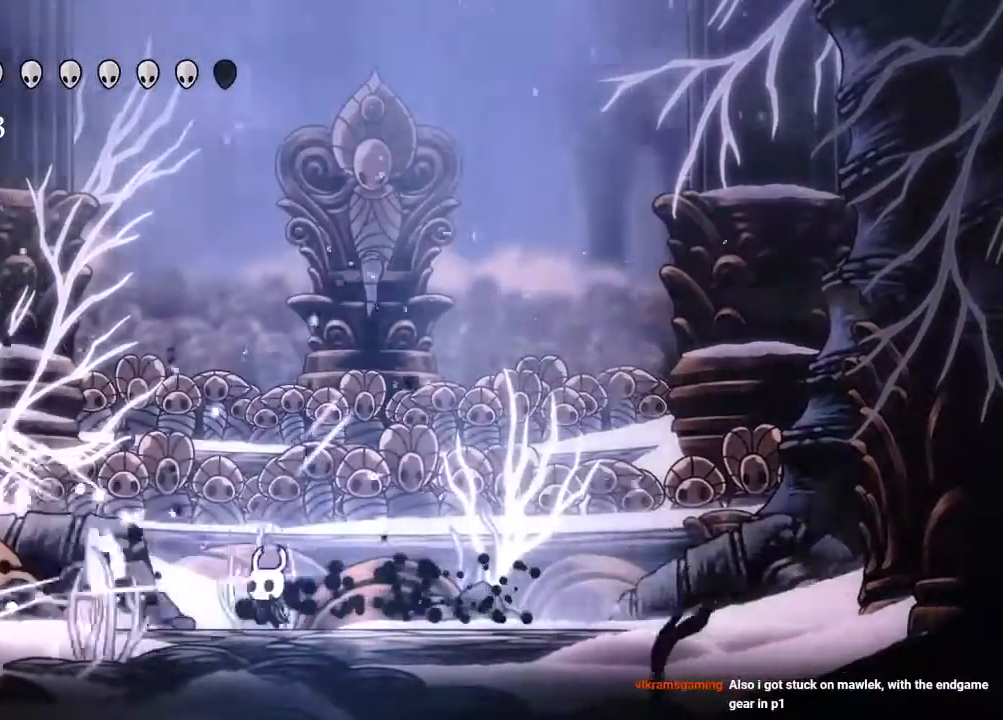
{"dt_ms": 1000, "buttons": ["DPAD_RIGHT"], "left_stick": "center", "right_stick": "center"}